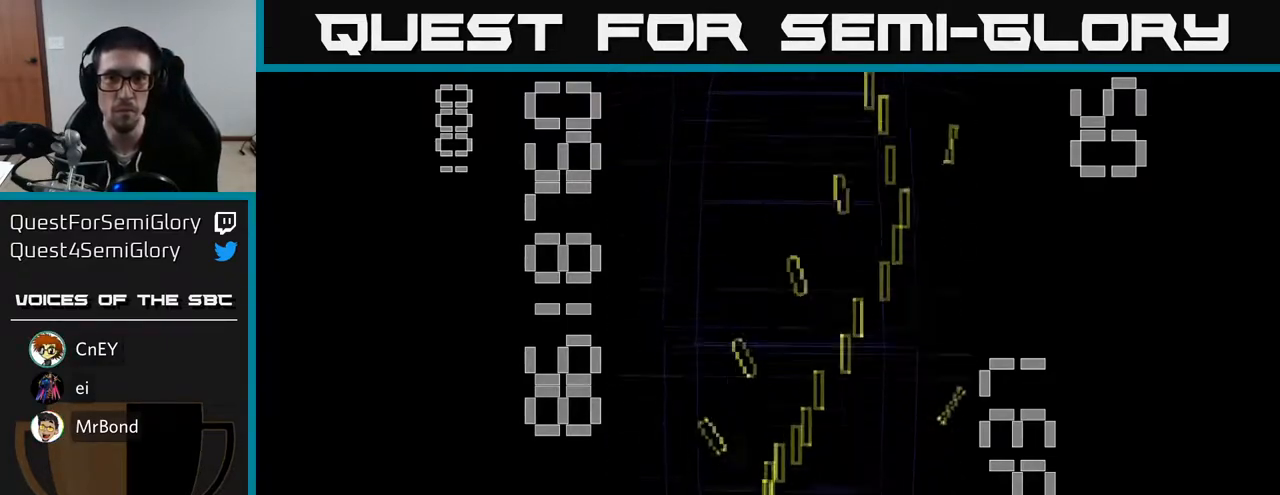
Gameplay with a controller (Xbox layout); each line is a JSON object with the inputs held at the frame after it. "events" lists button and stick changes between this image and that frame as [ms after this image, input, new state], when the widget could be followed in between. Not read: L3 R3 right_stick.
{"buttons": ["R2", "DPAD_UP", "DPAD_LEFT"], "left_stick": "center", "events": [[167, "DPAD_UP", "down"], [283, "DPAD_RIGHT", "up"], [350, "DPAD_LEFT", "down"]]}
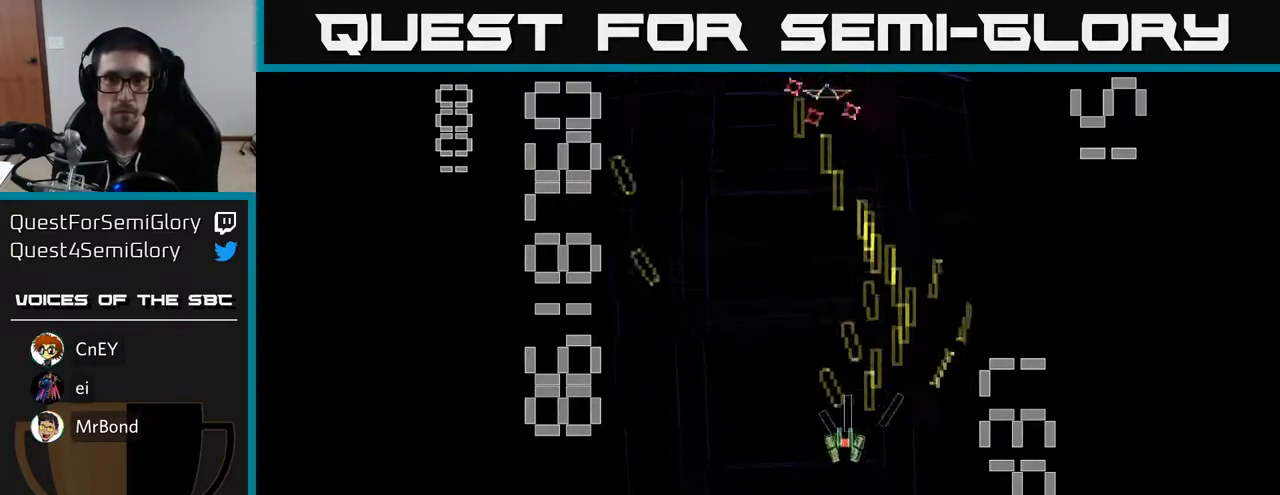
{"buttons": ["R2", "DPAD_DOWN"], "left_stick": "center", "events": [[83, "DPAD_LEFT", "up"], [133, "DPAD_RIGHT", "down"], [150, "DPAD_UP", "up"], [233, "DPAD_DOWN", "down"], [233, "DPAD_RIGHT", "up"], [350, "DPAD_LEFT", "down"], [400, "DPAD_DOWN", "up"], [483, "DPAD_DOWN", "down"], [500, "DPAD_LEFT", "up"]]}
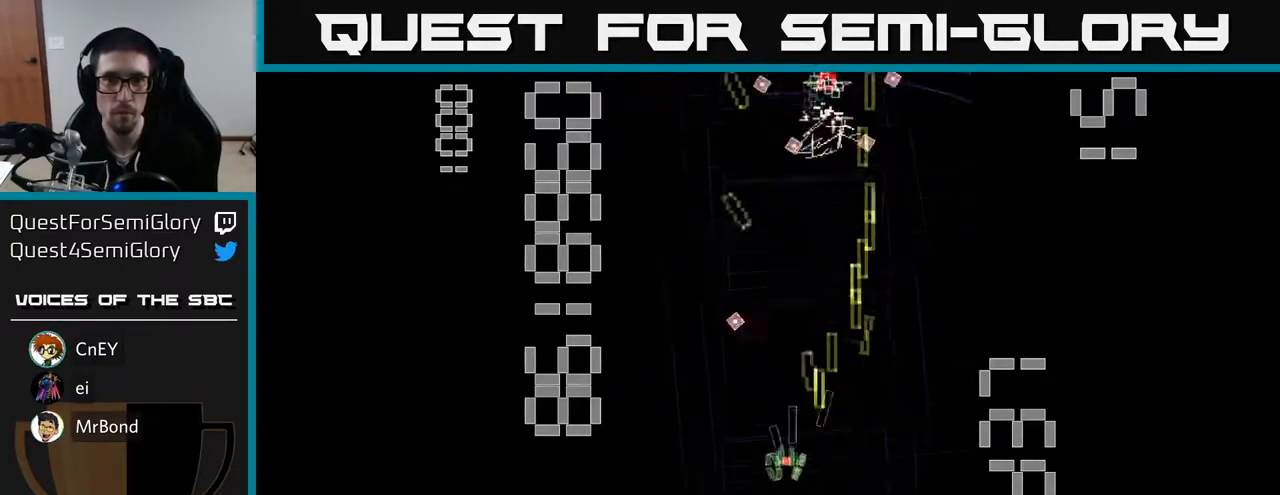
{"buttons": ["R2", "DPAD_UP"], "left_stick": "center", "events": [[67, "DPAD_RIGHT", "down"], [117, "DPAD_RIGHT", "up"], [150, "DPAD_DOWN", "up"], [467, "DPAD_UP", "down"]]}
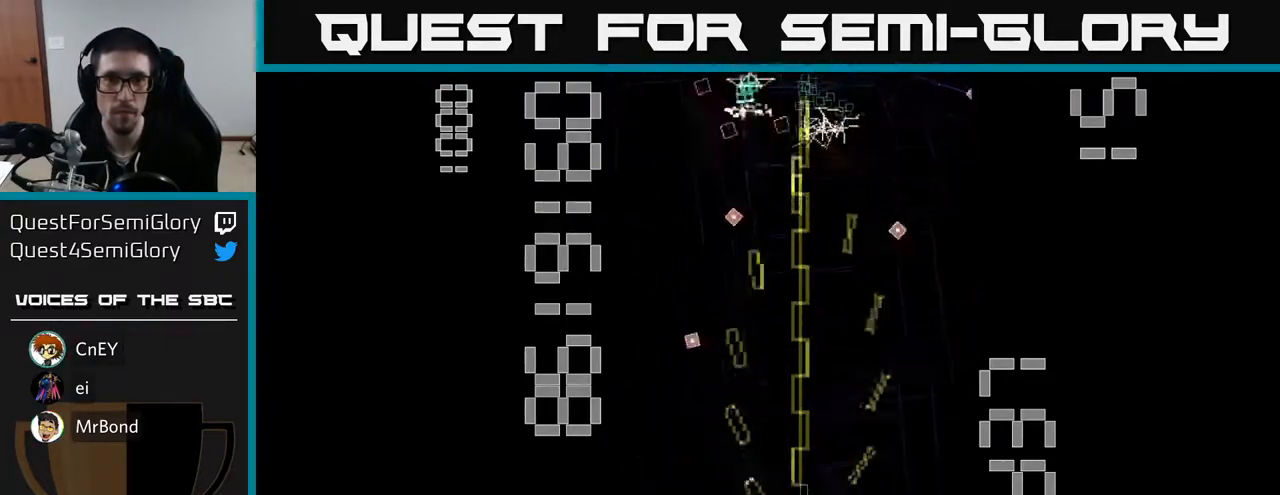
{"buttons": ["R2", "DPAD_DOWN", "DPAD_RIGHT"], "left_stick": "center", "events": [[183, "DPAD_UP", "up"], [250, "DPAD_DOWN", "down"], [250, "DPAD_LEFT", "down"], [383, "DPAD_LEFT", "up"], [417, "DPAD_RIGHT", "down"]]}
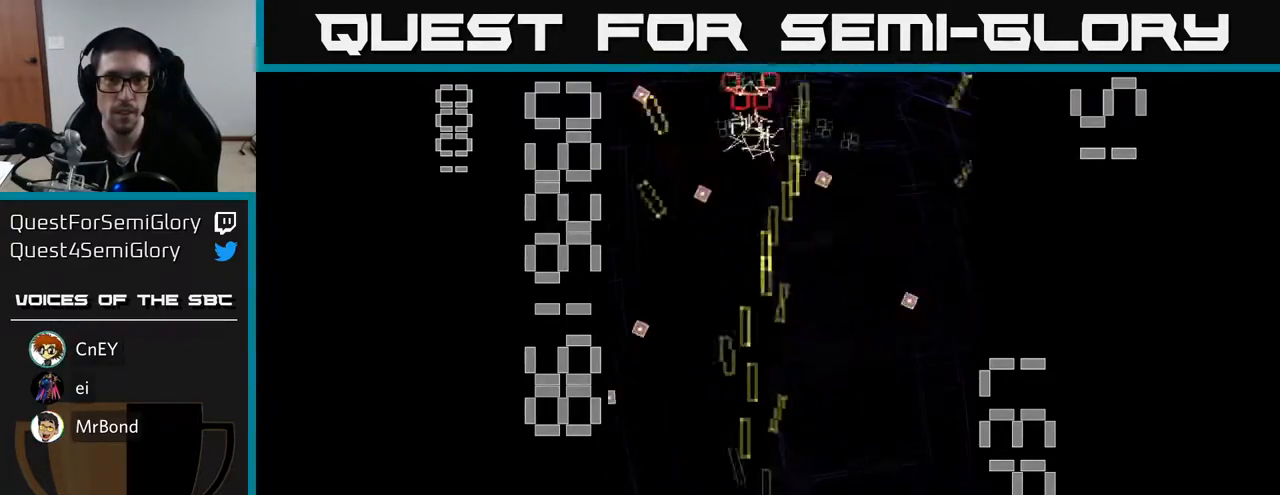
{"buttons": ["R2", "DPAD_UP", "DPAD_RIGHT"], "left_stick": "center", "events": [[17, "DPAD_RIGHT", "up"], [50, "DPAD_DOWN", "up"], [333, "DPAD_LEFT", "down"], [367, "DPAD_UP", "down"], [400, "DPAD_LEFT", "up"], [467, "DPAD_RIGHT", "down"]]}
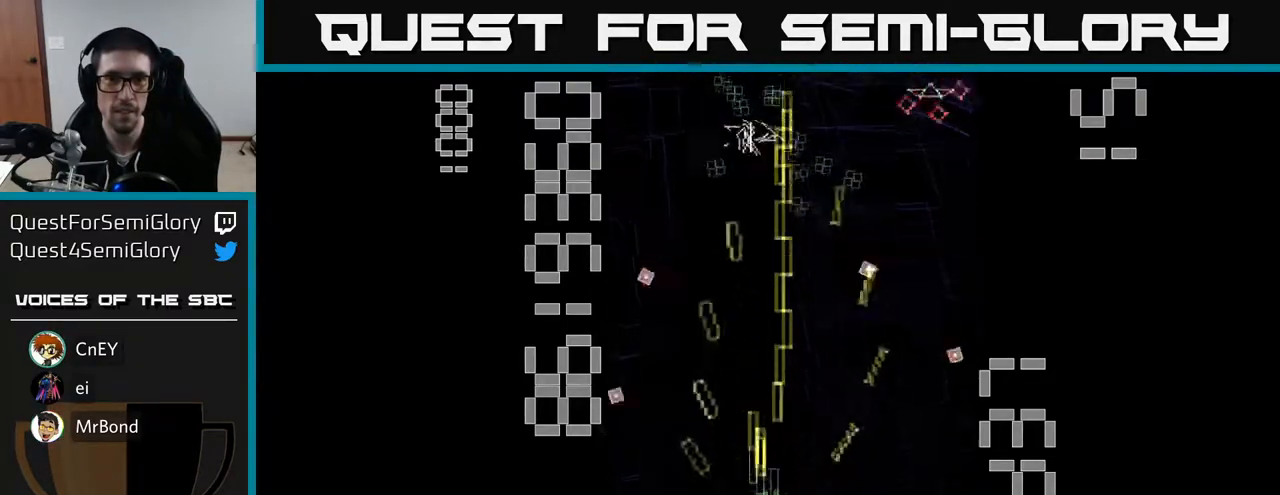
{"buttons": ["R2", "DPAD_DOWN", "DPAD_RIGHT"], "left_stick": "center", "events": [[33, "DPAD_UP", "up"], [183, "DPAD_RIGHT", "up"], [233, "DPAD_LEFT", "down"], [417, "DPAD_DOWN", "down"], [417, "DPAD_LEFT", "up"], [467, "DPAD_RIGHT", "down"]]}
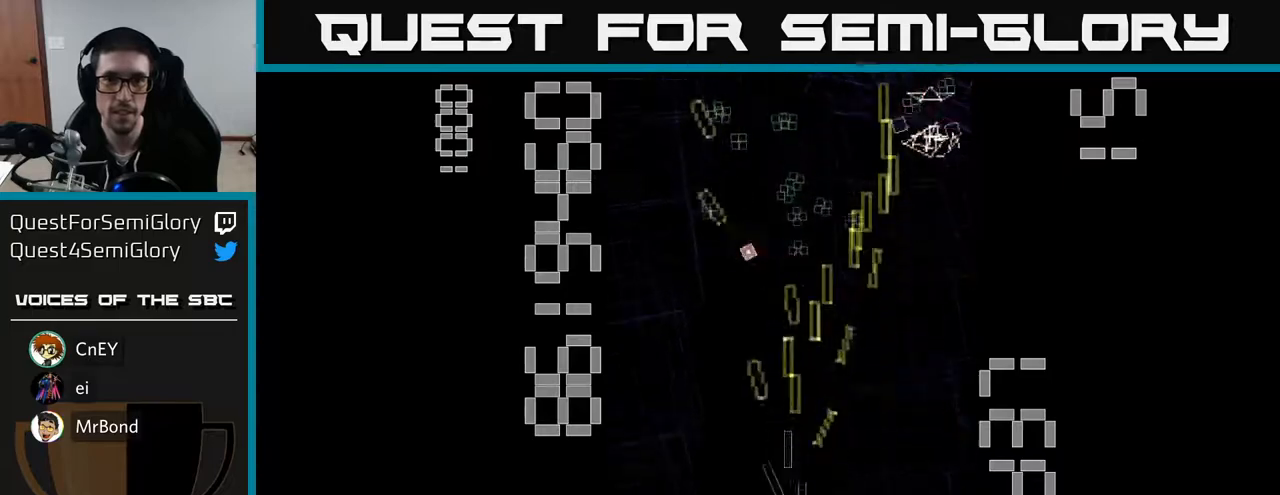
{"buttons": ["R2", "DPAD_DOWN", "DPAD_LEFT"], "left_stick": "center", "events": [[17, "DPAD_DOWN", "up"], [183, "DPAD_RIGHT", "up"], [233, "DPAD_LEFT", "down"], [467, "DPAD_DOWN", "down"]]}
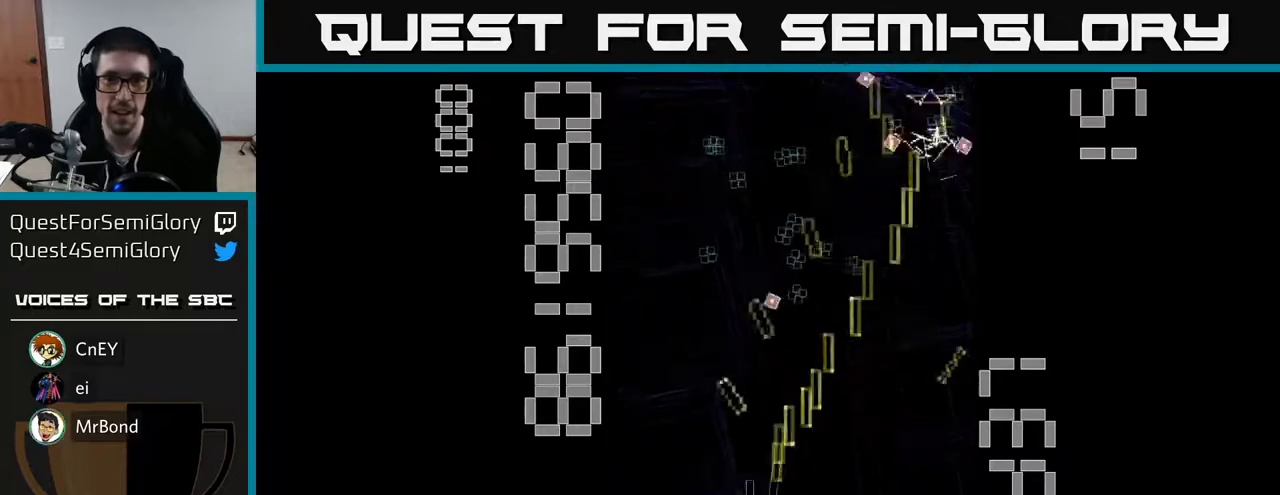
{"buttons": ["R2", "DPAD_LEFT"], "left_stick": "center", "events": [[17, "DPAD_LEFT", "up"], [67, "DPAD_RIGHT", "down"], [83, "DPAD_DOWN", "up"], [250, "DPAD_RIGHT", "up"], [250, "DPAD_UP", "down"], [367, "DPAD_LEFT", "down"], [383, "DPAD_UP", "up"]]}
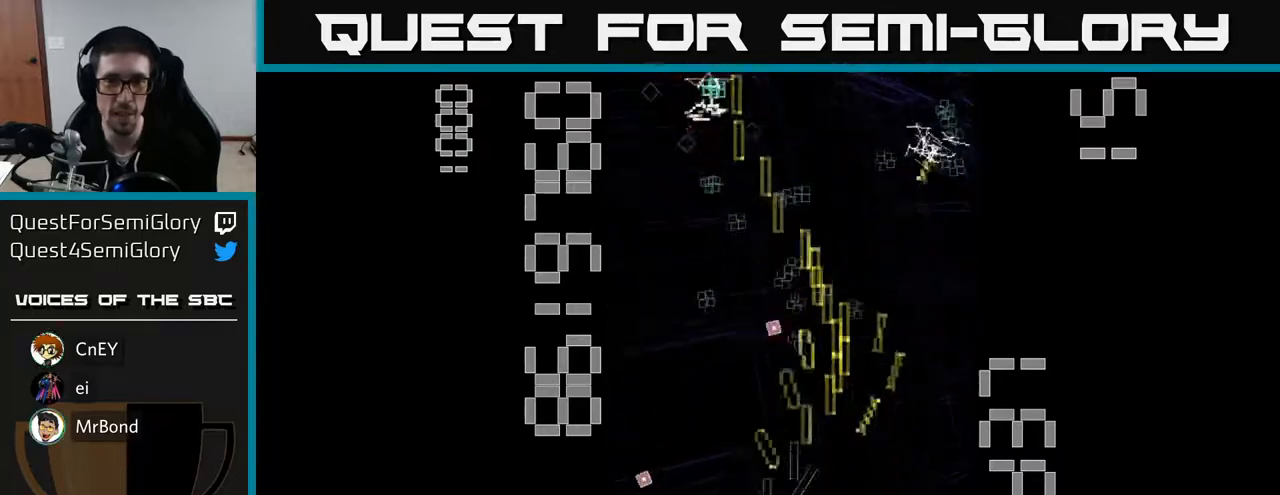
{"buttons": ["R2", "DPAD_UP", "DPAD_LEFT"], "left_stick": "center", "events": [[17, "DPAD_DOWN", "down"], [17, "DPAD_LEFT", "up"], [83, "DPAD_RIGHT", "down"], [117, "DPAD_DOWN", "up"], [267, "DPAD_RIGHT", "up"], [283, "DPAD_UP", "down"], [333, "DPAD_LEFT", "down"]]}
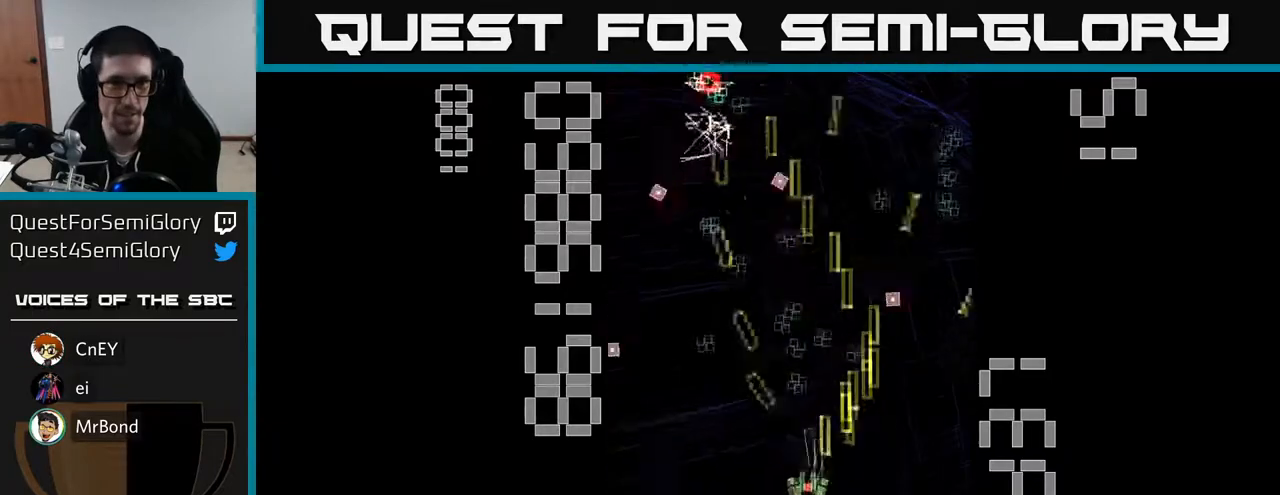
{"buttons": ["R2", "DPAD_LEFT"], "left_stick": "center", "events": [[150, "DPAD_LEFT", "up"], [217, "DPAD_RIGHT", "down"], [217, "DPAD_UP", "up"], [433, "DPAD_RIGHT", "up"], [483, "DPAD_LEFT", "down"]]}
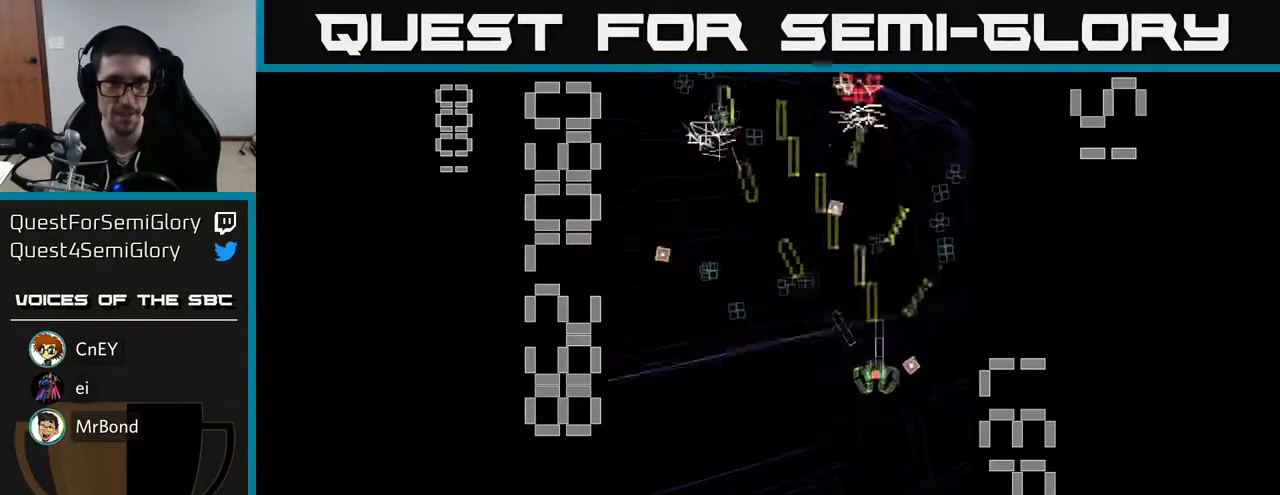
{"buttons": ["R2", "DPAD_DOWN", "DPAD_RIGHT"], "left_stick": "center", "events": [[50, "DPAD_UP", "down"], [133, "DPAD_LEFT", "up"], [167, "DPAD_LEFT", "down"], [217, "DPAD_UP", "up"], [267, "DPAD_DOWN", "down"], [417, "DPAD_LEFT", "up"], [450, "DPAD_RIGHT", "down"]]}
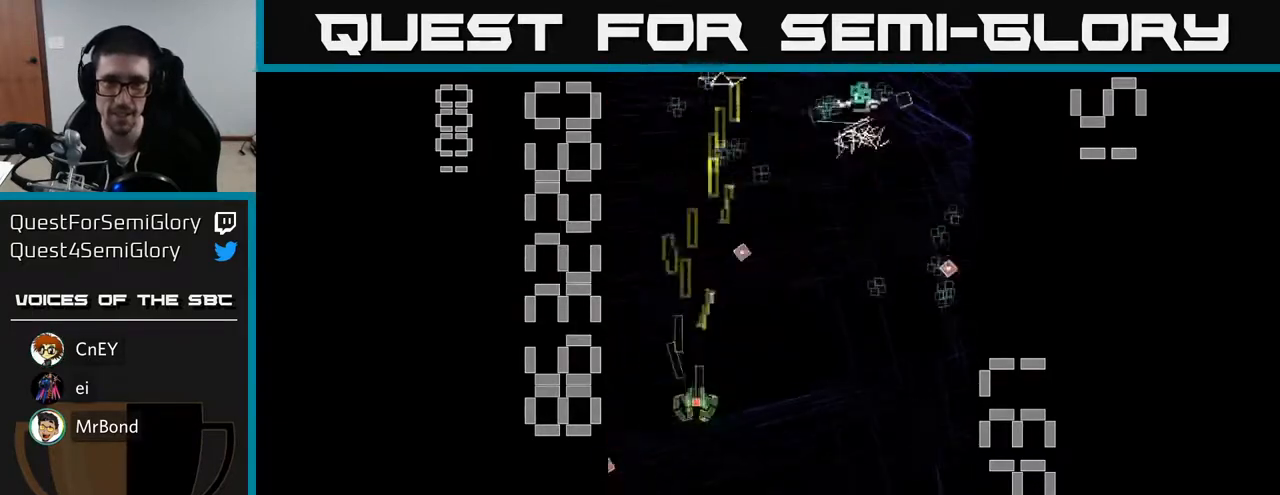
{"buttons": ["R2", "DPAD_DOWN", "DPAD_LEFT"], "left_stick": "center", "events": [[133, "DPAD_DOWN", "up"], [283, "DPAD_UP", "down"], [317, "DPAD_RIGHT", "up"], [383, "DPAD_LEFT", "down"], [400, "DPAD_UP", "up"], [483, "DPAD_DOWN", "down"]]}
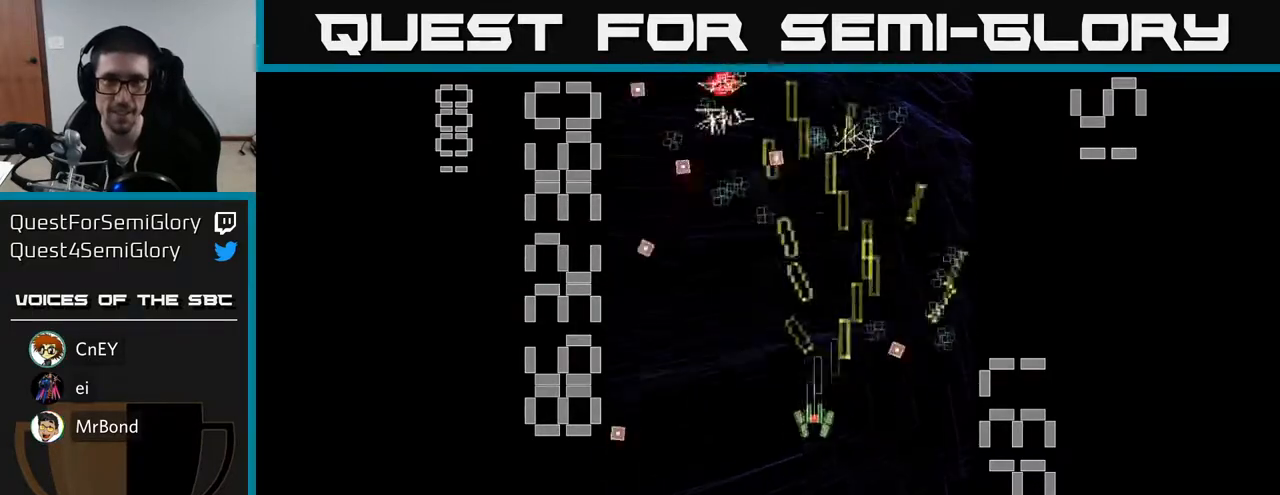
{"buttons": ["R2", "DPAD_RIGHT"], "left_stick": "center", "events": [[217, "DPAD_DOWN", "up"], [283, "DPAD_LEFT", "up"], [300, "DPAD_DOWN", "down"], [317, "DPAD_RIGHT", "down"], [500, "DPAD_DOWN", "up"]]}
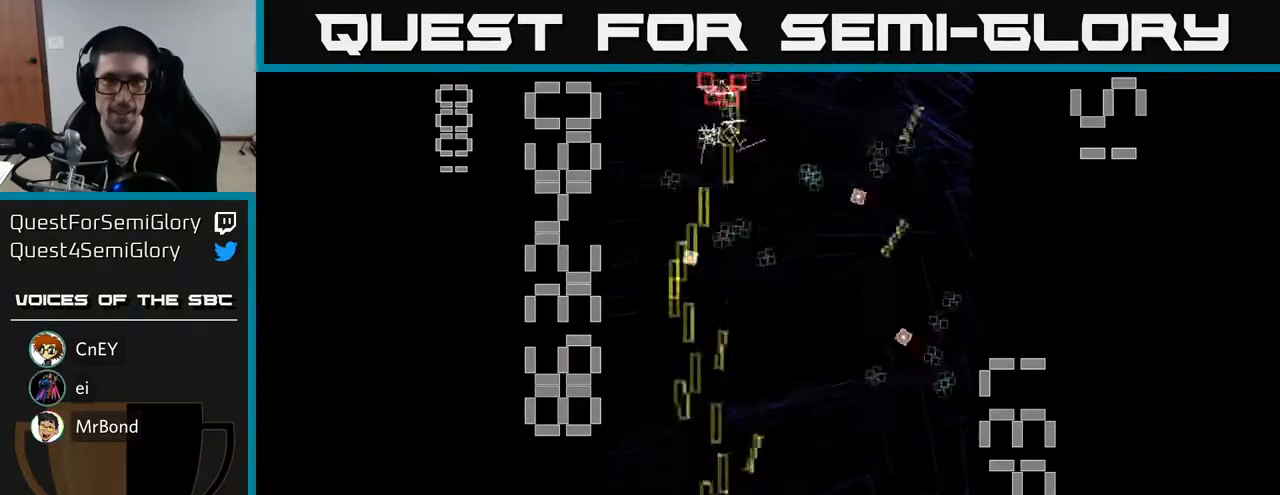
{"buttons": ["R2", "DPAD_RIGHT"], "left_stick": "center", "events": [[100, "DPAD_UP", "down"], [183, "DPAD_RIGHT", "up"], [267, "DPAD_LEFT", "down"], [383, "DPAD_LEFT", "up"], [400, "DPAD_UP", "up"], [417, "DPAD_RIGHT", "down"]]}
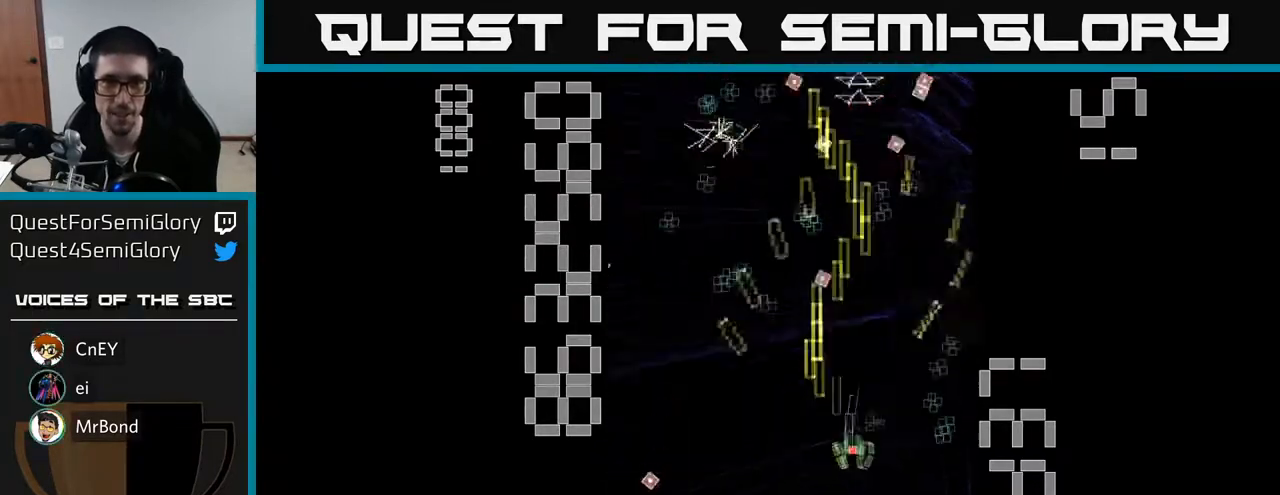
{"buttons": ["R2", "DPAD_UP", "DPAD_RIGHT"], "left_stick": "center", "events": [[133, "DPAD_DOWN", "down"], [133, "DPAD_RIGHT", "up"], [167, "DPAD_LEFT", "down"], [233, "DPAD_DOWN", "up"], [350, "DPAD_UP", "down"], [400, "DPAD_LEFT", "up"], [450, "DPAD_RIGHT", "down"]]}
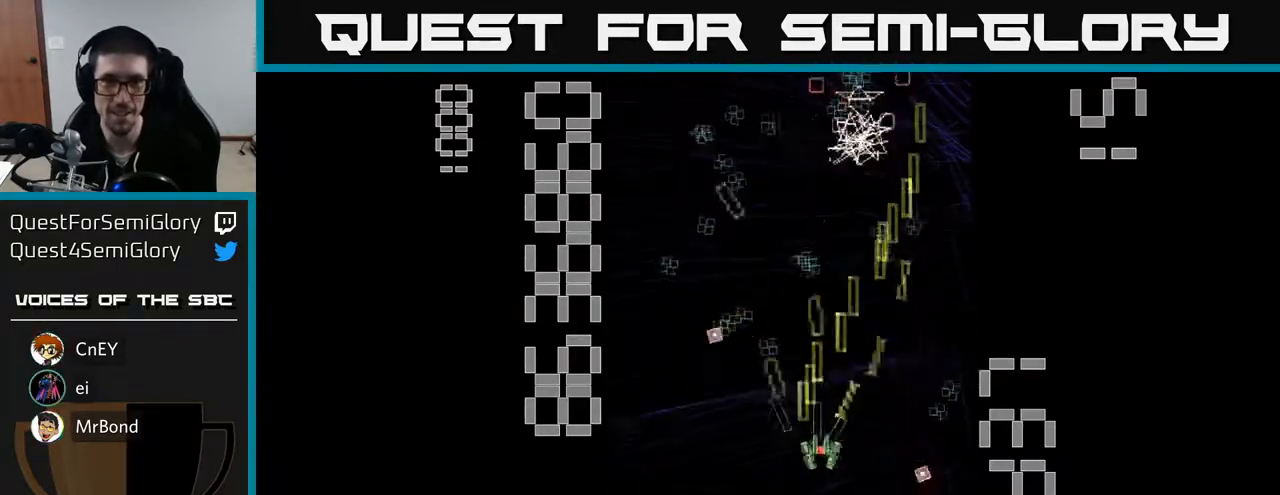
{"buttons": ["R2", "DPAD_UP"], "left_stick": "center", "events": [[33, "DPAD_UP", "up"], [150, "DPAD_RIGHT", "up"], [167, "DPAD_DOWN", "down"], [333, "DPAD_DOWN", "up"], [333, "DPAD_LEFT", "down"], [433, "DPAD_UP", "down"], [483, "DPAD_LEFT", "up"]]}
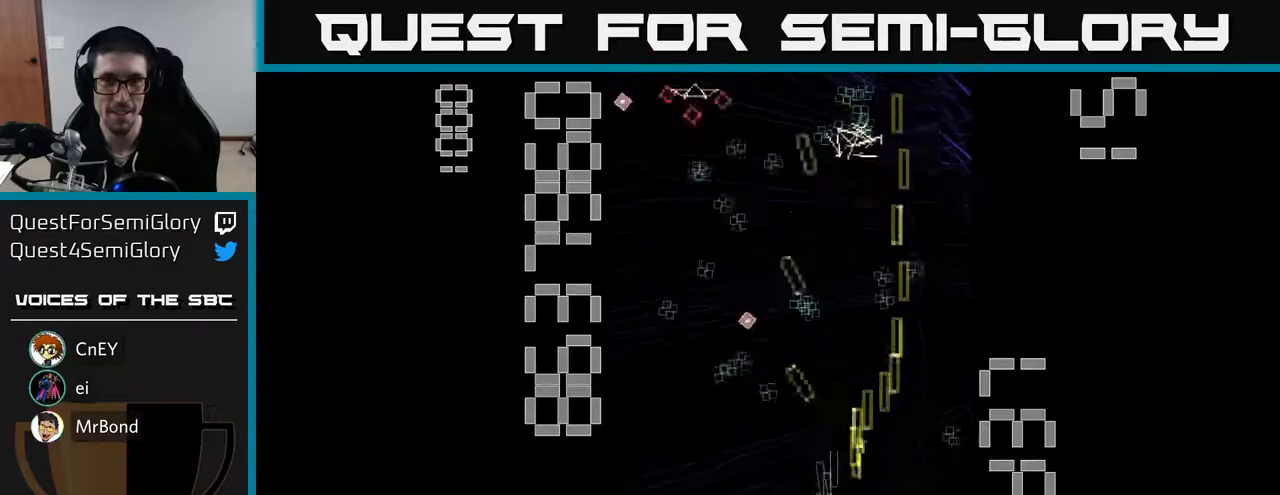
{"buttons": ["R2", "DPAD_DOWN", "DPAD_LEFT"], "left_stick": "center", "events": [[33, "DPAD_RIGHT", "down"], [133, "DPAD_RIGHT", "up"], [200, "DPAD_LEFT", "down"], [233, "DPAD_UP", "up"], [367, "DPAD_DOWN", "down"]]}
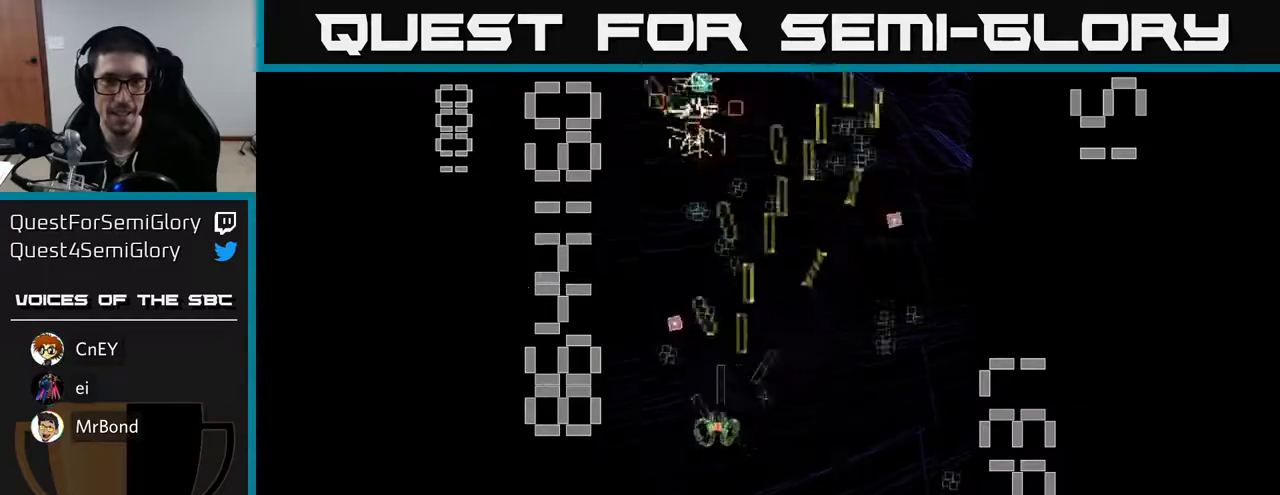
{"buttons": ["R2", "DPAD_DOWN", "DPAD_RIGHT"], "left_stick": "center", "events": [[33, "DPAD_DOWN", "up"], [100, "DPAD_LEFT", "up"], [150, "DPAD_RIGHT", "down"], [333, "DPAD_DOWN", "down"]]}
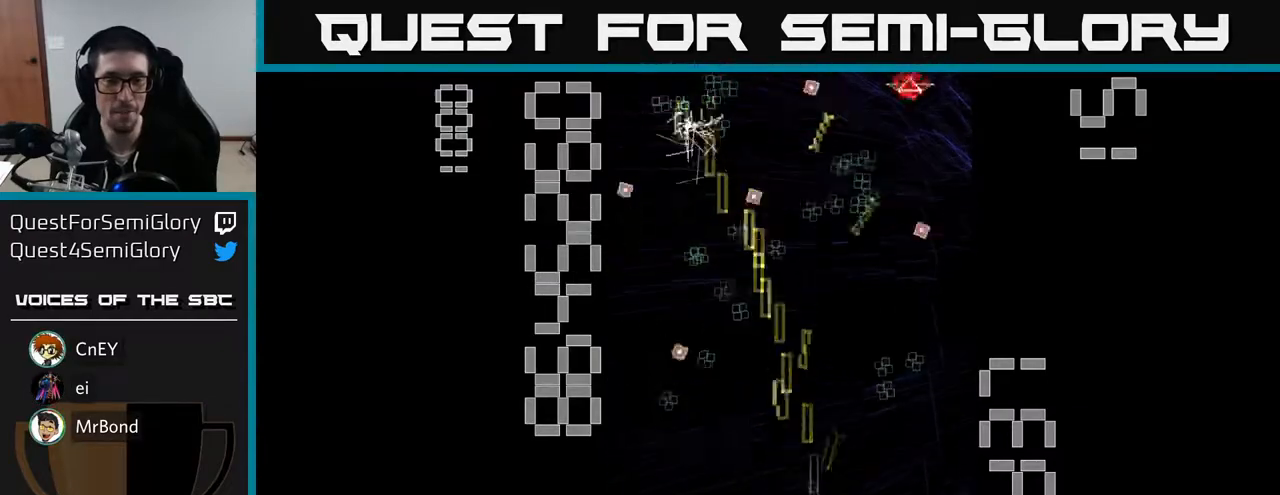
{"buttons": ["R2", "DPAD_UP", "DPAD_LEFT"], "left_stick": "center", "events": [[167, "DPAD_DOWN", "up"], [217, "DPAD_RIGHT", "up"], [250, "DPAD_UP", "down"], [283, "DPAD_LEFT", "down"]]}
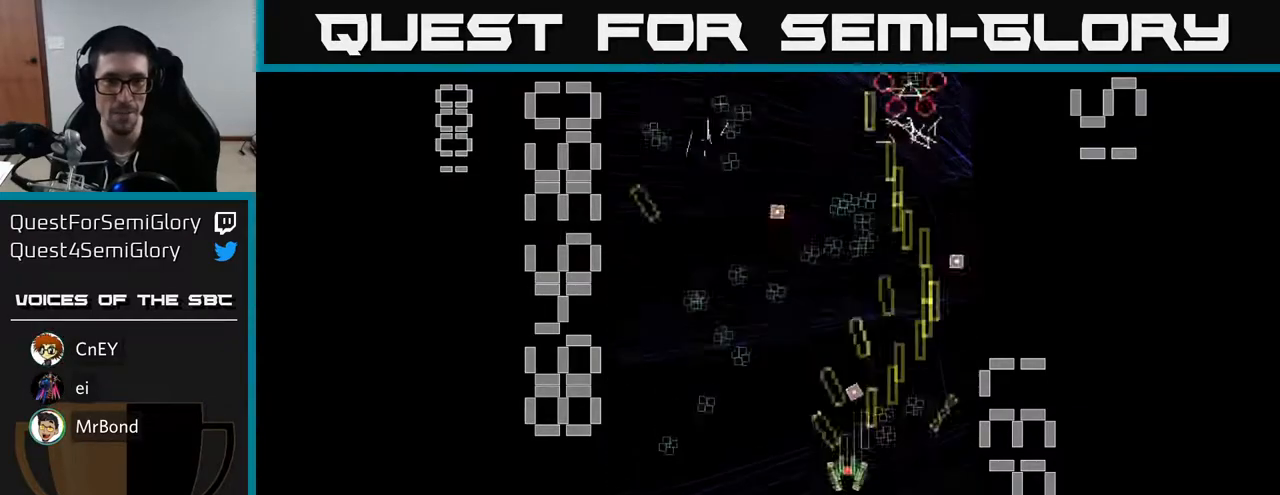
{"buttons": ["R2", "DPAD_RIGHT"], "left_stick": "center", "events": [[67, "DPAD_UP", "up"], [333, "DPAD_LEFT", "up"], [350, "DPAD_DOWN", "down"], [367, "DPAD_DOWN", "up"], [367, "DPAD_RIGHT", "down"]]}
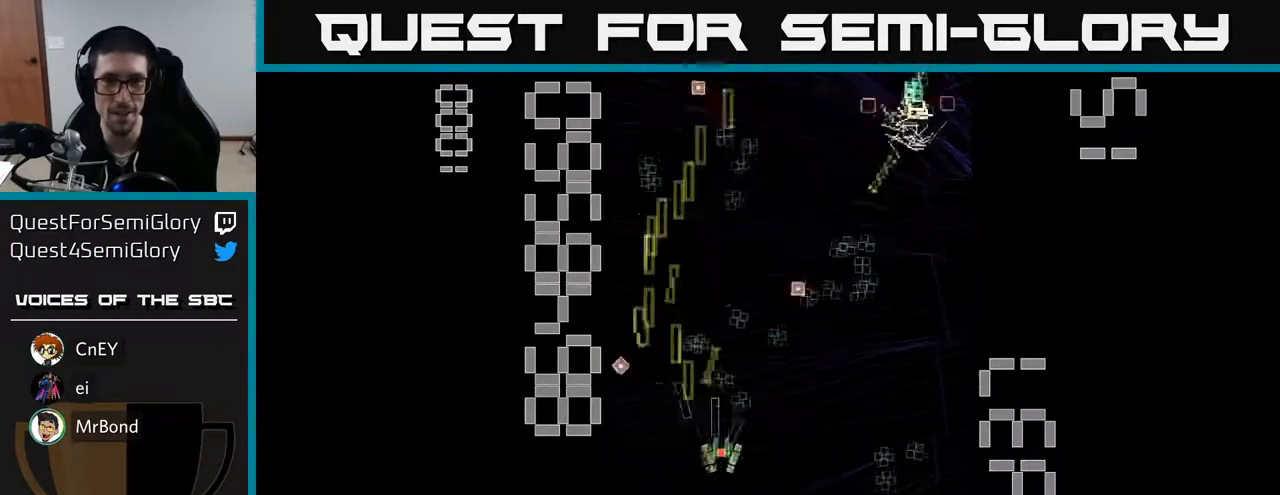
{"buttons": ["R2", "DPAD_DOWN", "DPAD_LEFT"], "left_stick": "center", "events": [[200, "DPAD_DOWN", "down"], [333, "DPAD_RIGHT", "up"], [500, "DPAD_LEFT", "down"]]}
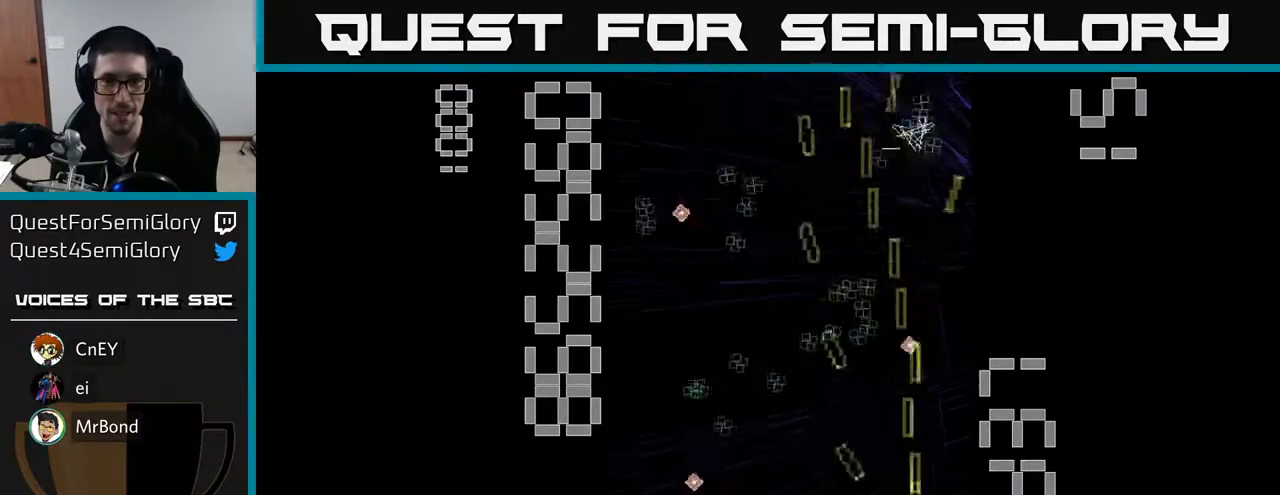
{"buttons": ["R2", "DPAD_UP", "DPAD_RIGHT"], "left_stick": "center", "events": [[33, "DPAD_DOWN", "up"], [167, "DPAD_UP", "down"], [433, "DPAD_LEFT", "up"], [483, "DPAD_RIGHT", "down"]]}
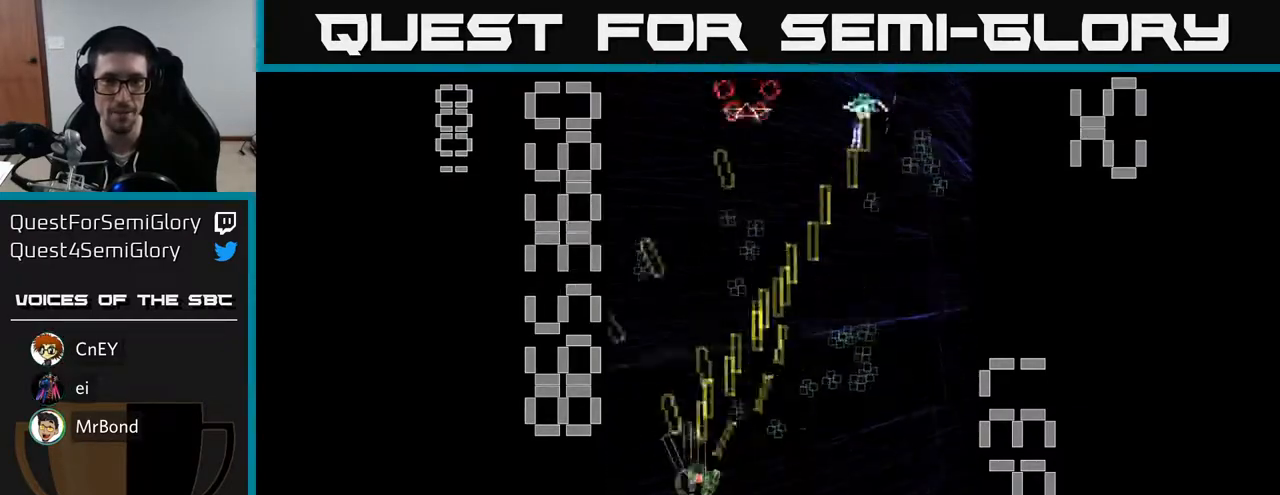
{"buttons": ["R2", "DPAD_DOWN", "DPAD_RIGHT"], "left_stick": "center", "events": [[17, "DPAD_UP", "up"], [183, "DPAD_UP", "down"], [217, "DPAD_RIGHT", "up"], [283, "DPAD_LEFT", "down"], [333, "DPAD_UP", "up"], [383, "DPAD_DOWN", "down"], [383, "DPAD_LEFT", "up"], [500, "DPAD_RIGHT", "down"]]}
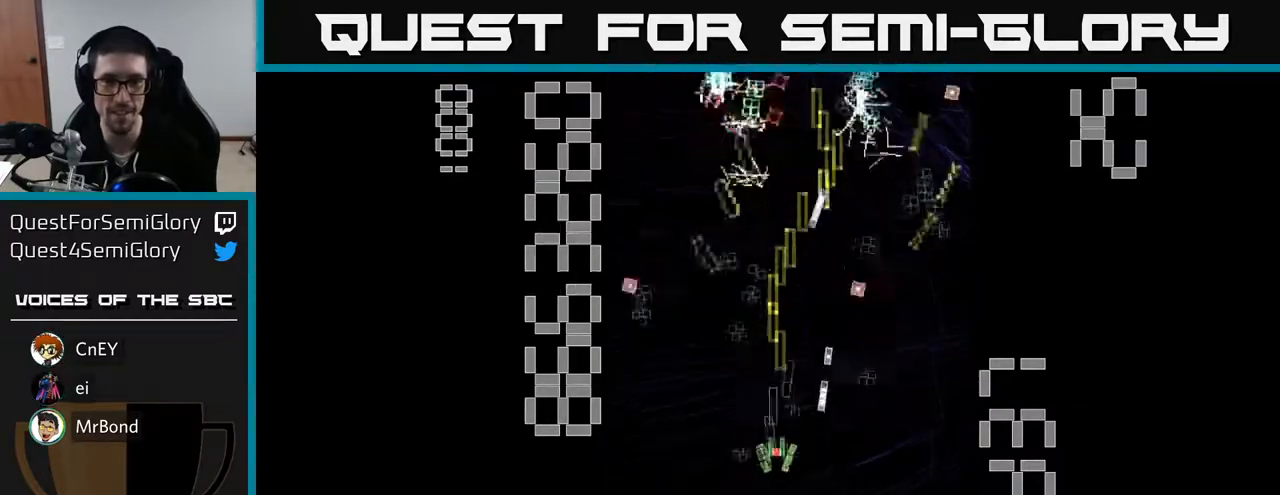
{"buttons": ["R2", "DPAD_DOWN"], "left_stick": "center", "events": [[50, "DPAD_DOWN", "up"], [200, "DPAD_RIGHT", "up"], [217, "DPAD_UP", "down"], [233, "DPAD_LEFT", "down"], [300, "DPAD_UP", "up"], [467, "DPAD_DOWN", "down"], [467, "DPAD_LEFT", "up"]]}
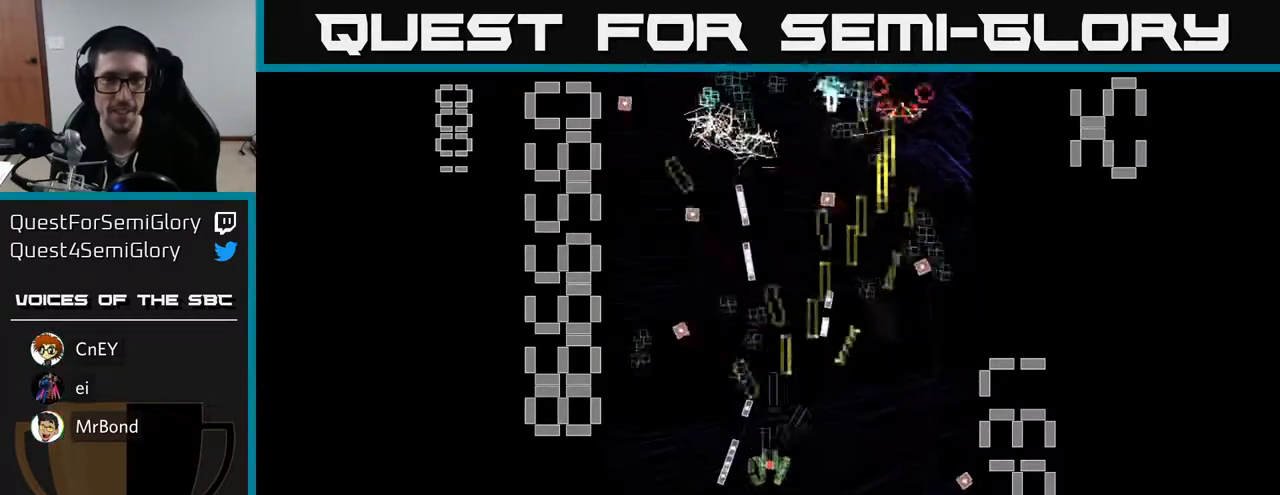
{"buttons": ["R2", "DPAD_UP", "DPAD_LEFT"], "left_stick": "center", "events": [[17, "DPAD_RIGHT", "down"], [83, "DPAD_DOWN", "up"], [183, "DPAD_RIGHT", "up"], [200, "DPAD_DOWN", "down"], [217, "DPAD_LEFT", "down"], [350, "DPAD_DOWN", "up"], [433, "DPAD_UP", "down"]]}
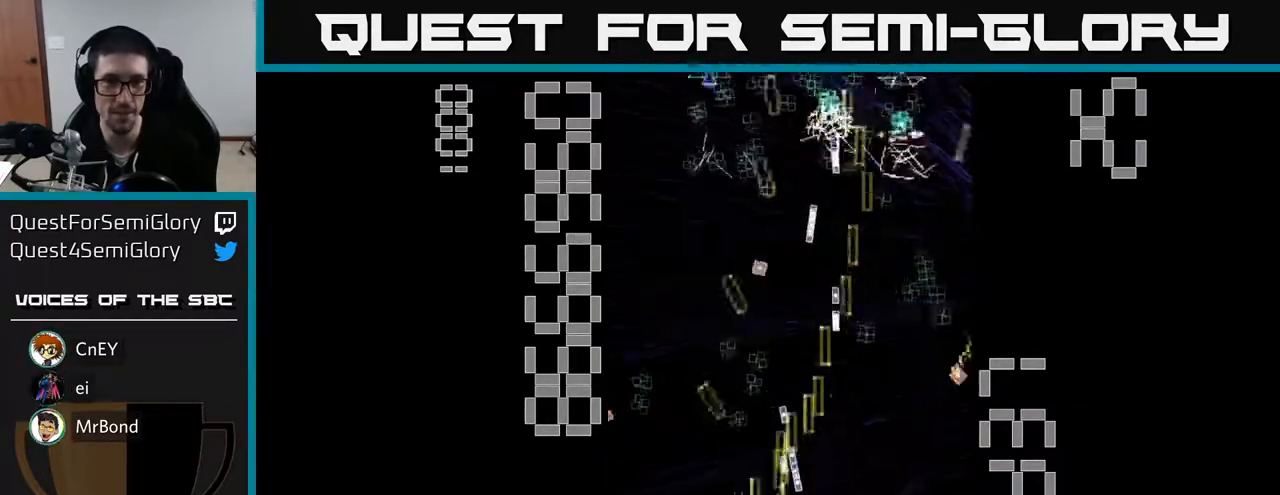
{"buttons": ["R2", "DPAD_UP"], "left_stick": "center", "events": [[133, "DPAD_LEFT", "up"], [183, "DPAD_RIGHT", "down"], [183, "DPAD_UP", "up"], [283, "DPAD_DOWN", "down"], [300, "DPAD_RIGHT", "up"], [383, "DPAD_DOWN", "up"], [383, "DPAD_LEFT", "down"], [450, "DPAD_UP", "down"], [500, "DPAD_LEFT", "up"]]}
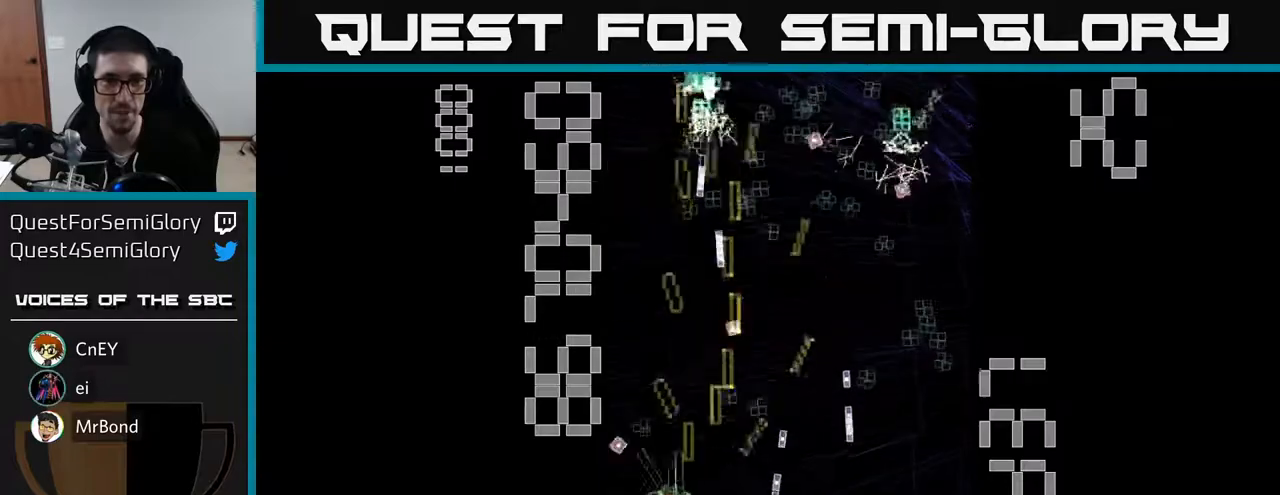
{"buttons": ["R2", "DPAD_LEFT"], "left_stick": "center"}
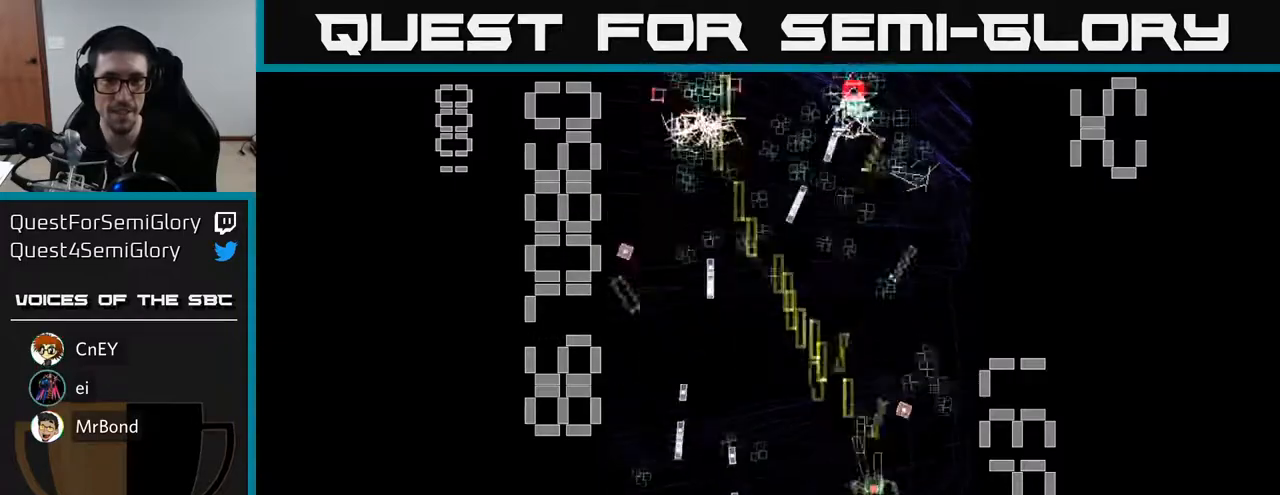
{"buttons": ["R2", "DPAD_RIGHT"], "left_stick": "center", "events": [[33, "DPAD_UP", "down"], [167, "DPAD_UP", "up"], [267, "DPAD_DOWN", "down"], [267, "DPAD_LEFT", "up"], [300, "DPAD_RIGHT", "down"], [333, "DPAD_DOWN", "up"]]}
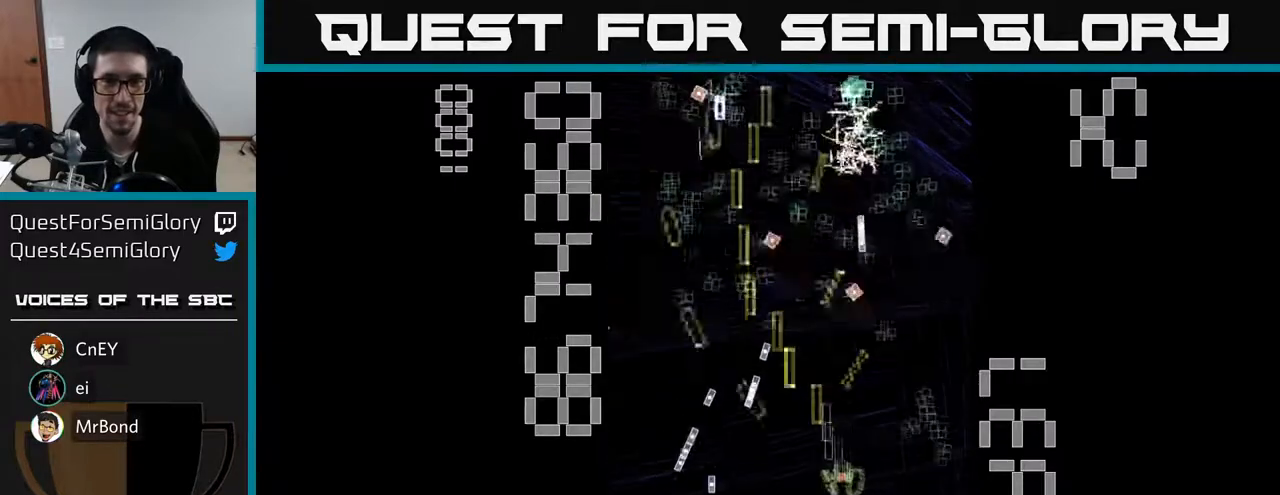
{"buttons": ["R2", "DPAD_LEFT"], "left_stick": "center", "events": [[150, "DPAD_RIGHT", "up"], [167, "DPAD_UP", "down"], [183, "DPAD_LEFT", "down"], [217, "DPAD_UP", "up"], [300, "DPAD_DOWN", "down"], [400, "DPAD_DOWN", "up"], [400, "DPAD_LEFT", "up"], [433, "DPAD_LEFT", "down"]]}
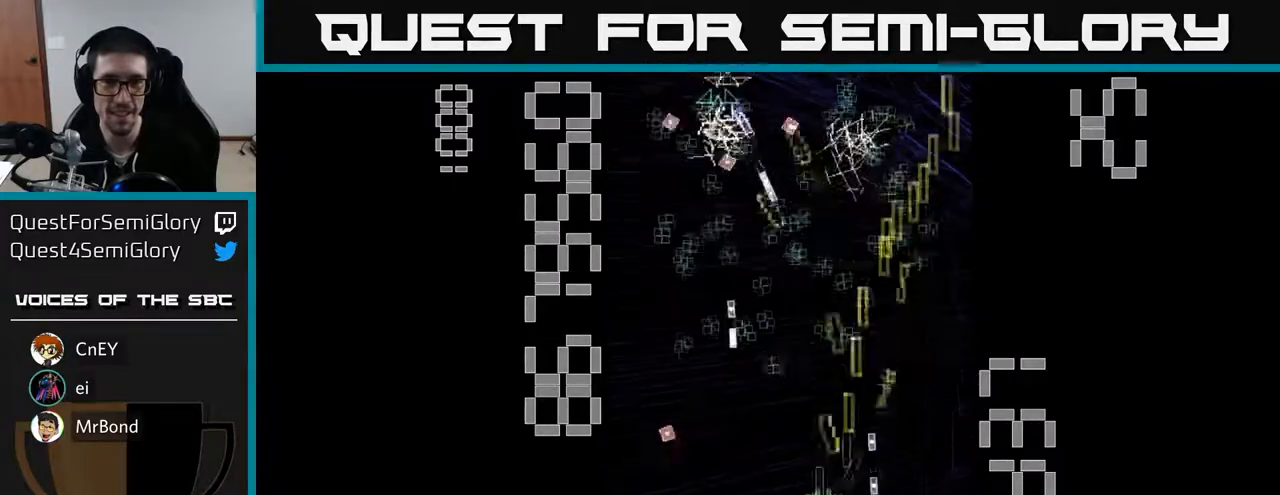
{"buttons": ["R2", "DPAD_DOWN", "DPAD_LEFT"], "left_stick": "center"}
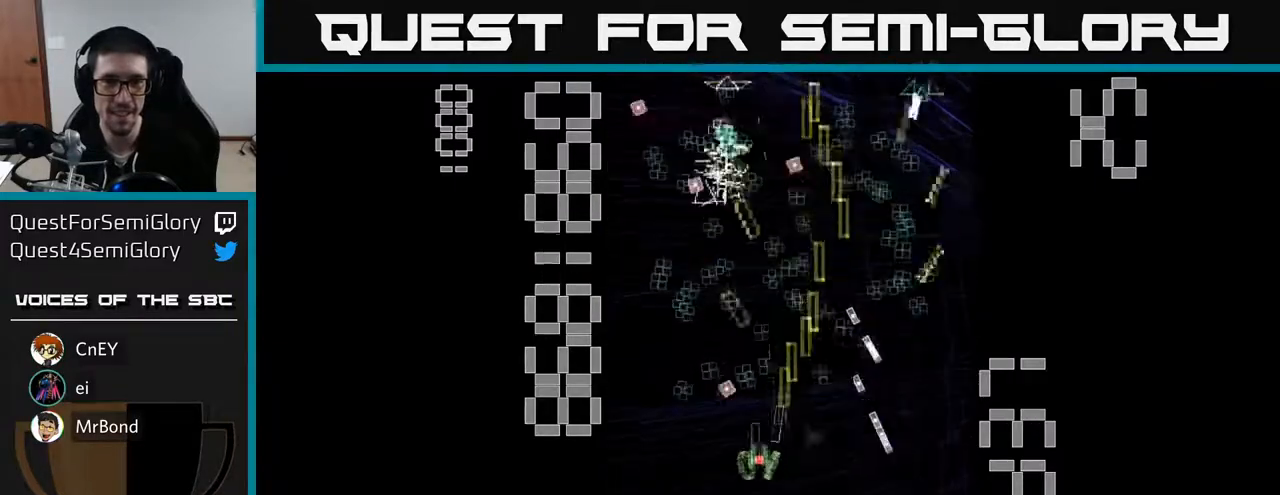
{"buttons": ["R2", "DPAD_LEFT"], "left_stick": "center", "events": [[17, "DPAD_LEFT", "up"], [83, "DPAD_RIGHT", "down"], [150, "DPAD_DOWN", "up"], [200, "DPAD_RIGHT", "up"], [217, "DPAD_UP", "down"], [283, "DPAD_LEFT", "down"], [450, "DPAD_UP", "up"]]}